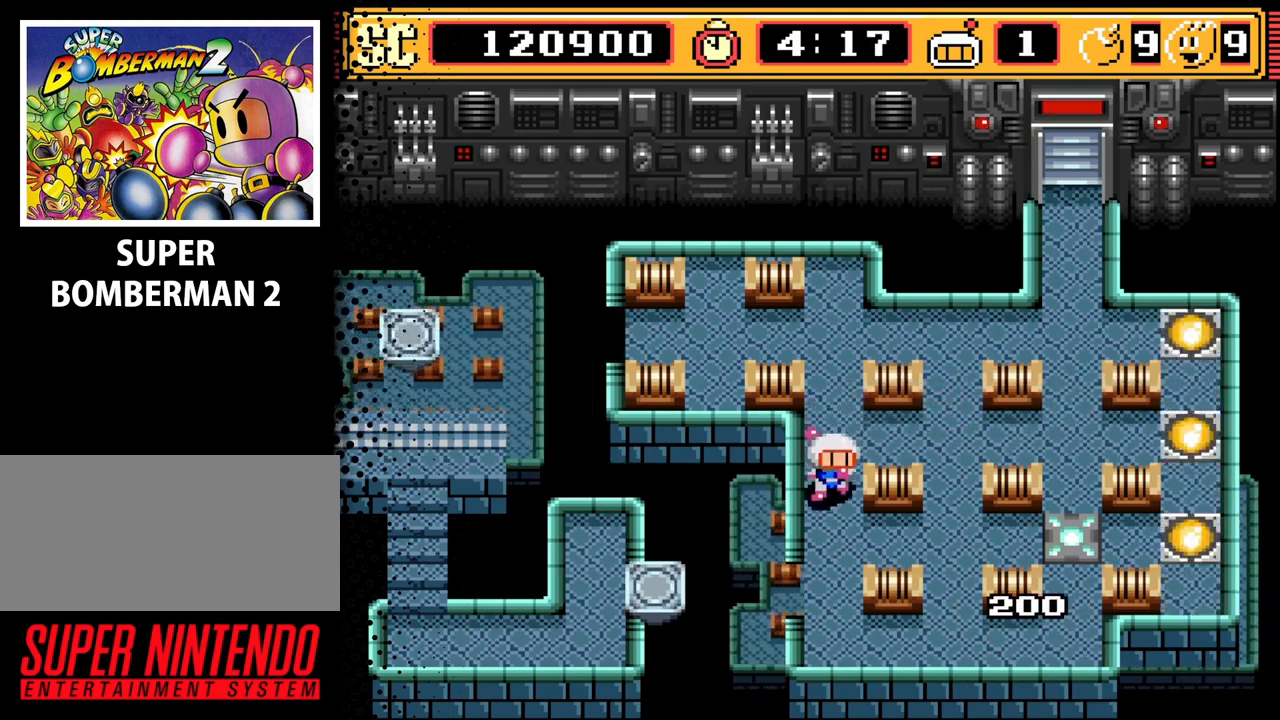
Gameplay with a controller (Nintendo layout); each line is a JSON object with the inputs held at the frame after it. "events" lists button and stick changes between this image and that frame as [ms after this image, input, new state], when the widget could be followed in between. Not read: L3 R3.
{"buttons": [], "events": [[300, "DPAD_DOWN", "up"]]}
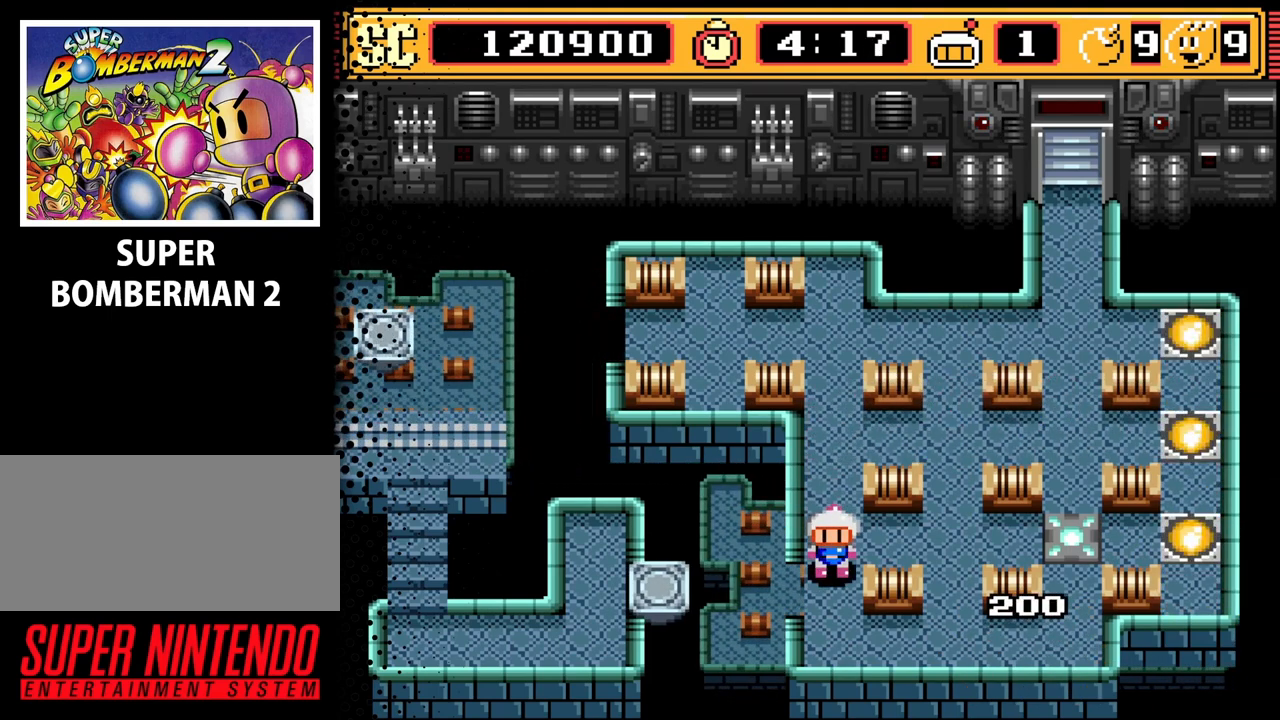
{"buttons": [], "events": [[267, "DPAD_DOWN", "down"], [367, "DPAD_DOWN", "up"]]}
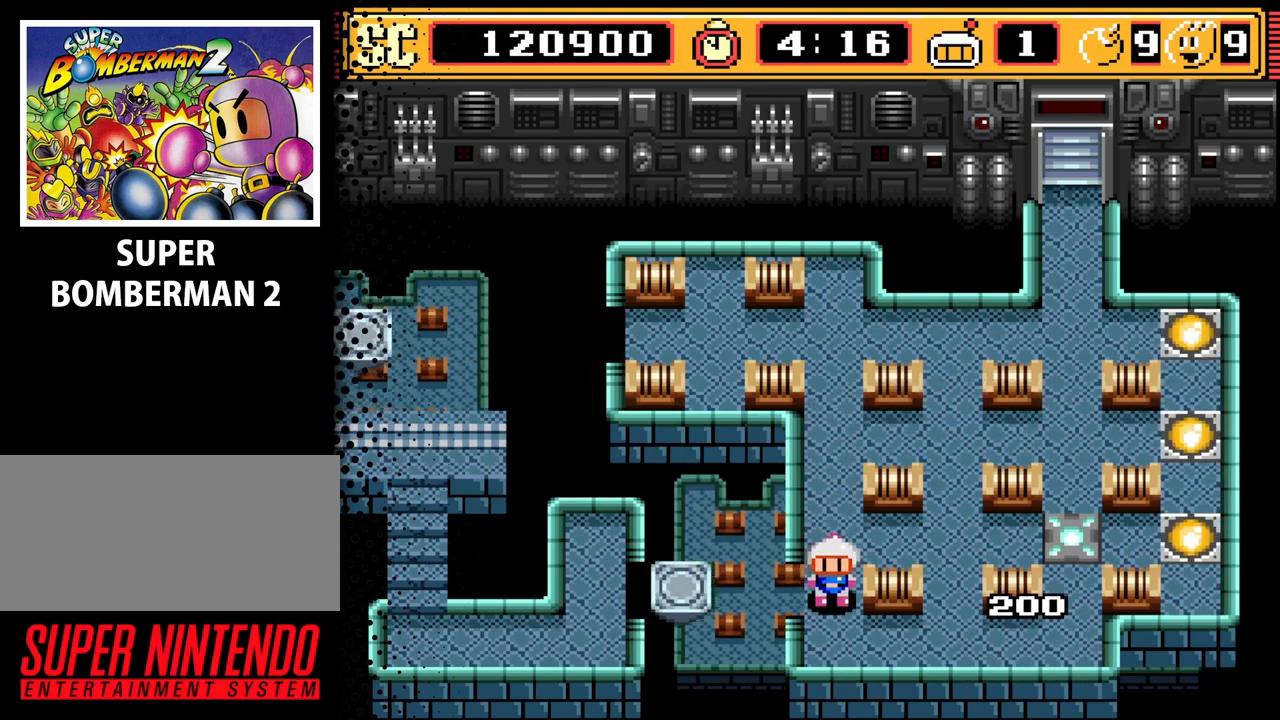
{"buttons": [], "events": []}
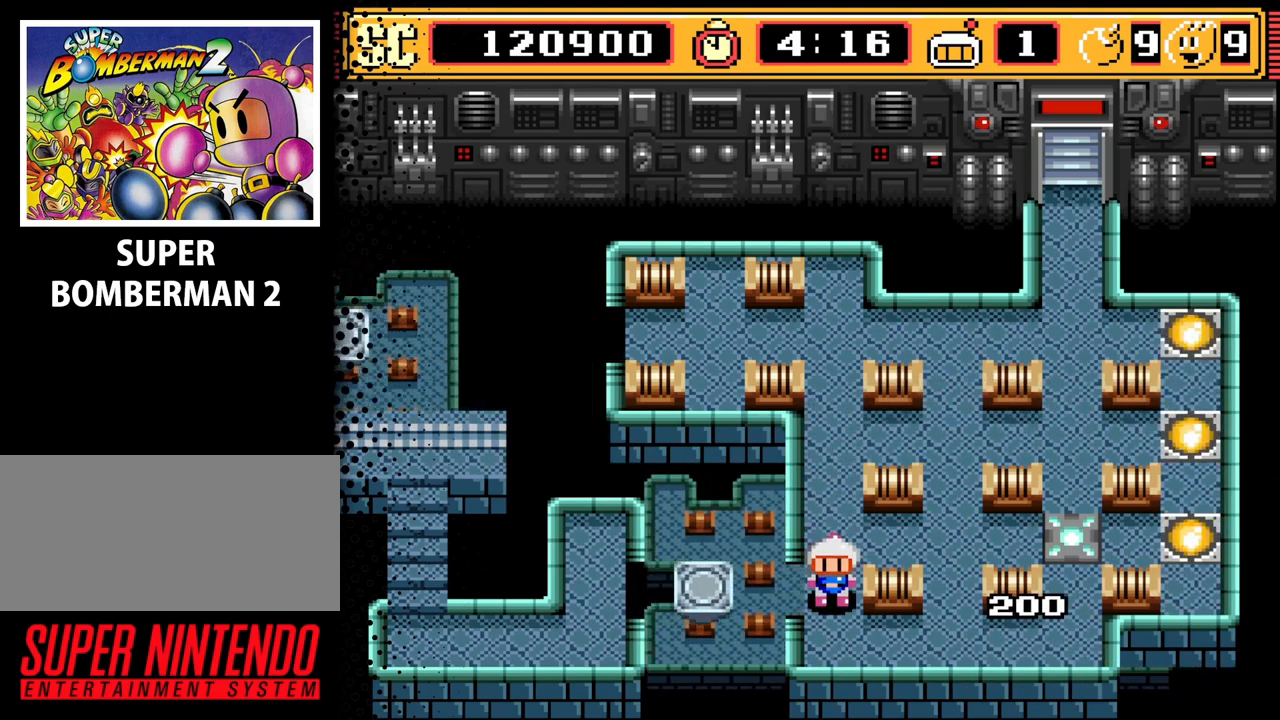
{"buttons": [], "events": []}
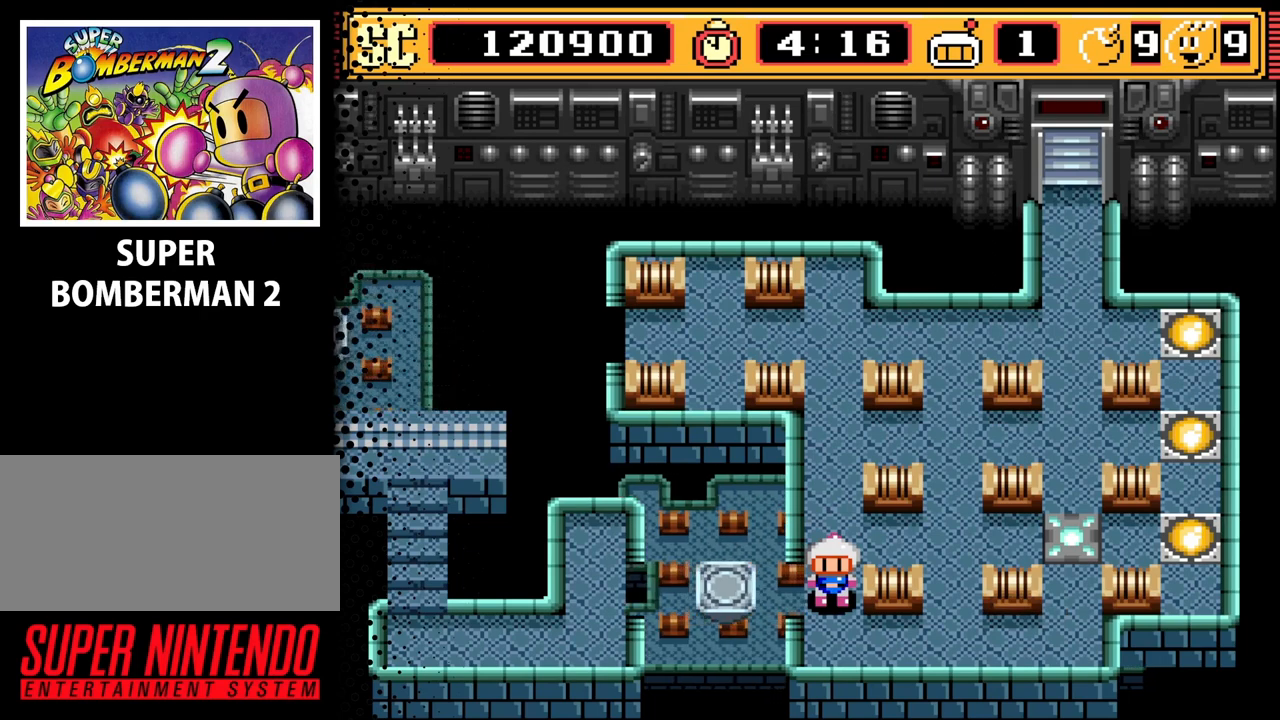
{"buttons": [], "events": []}
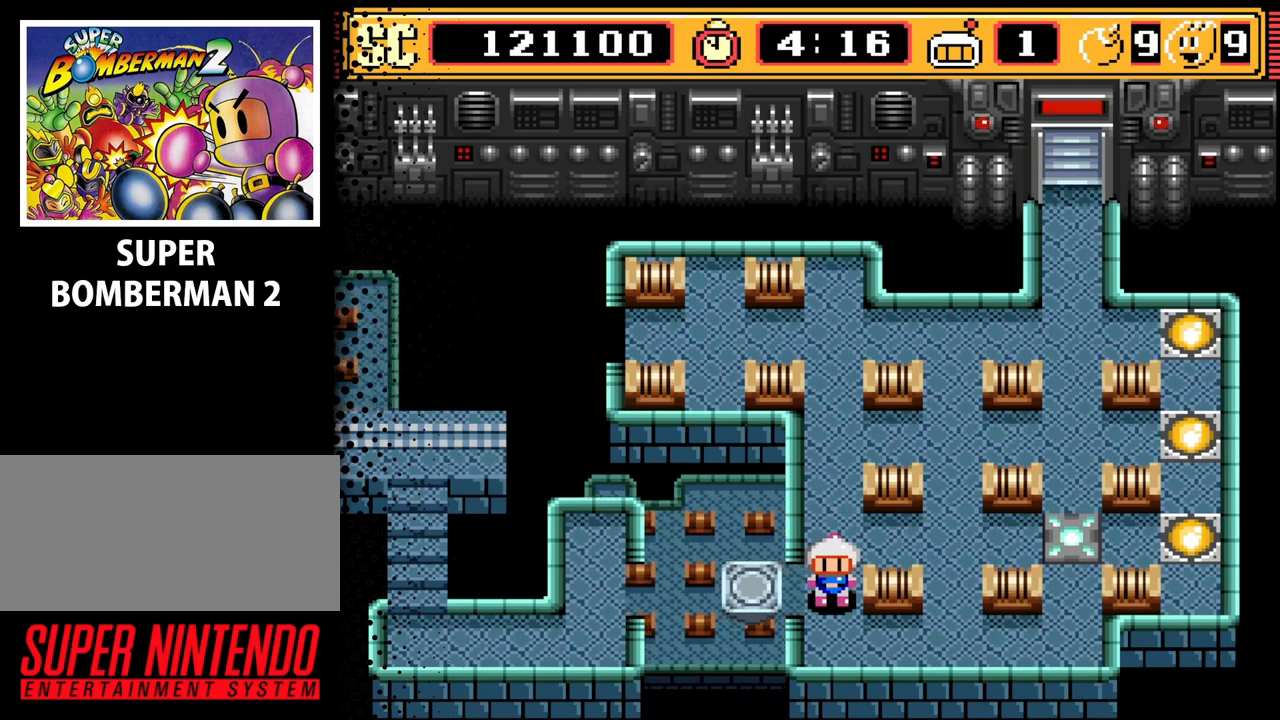
{"buttons": [], "events": []}
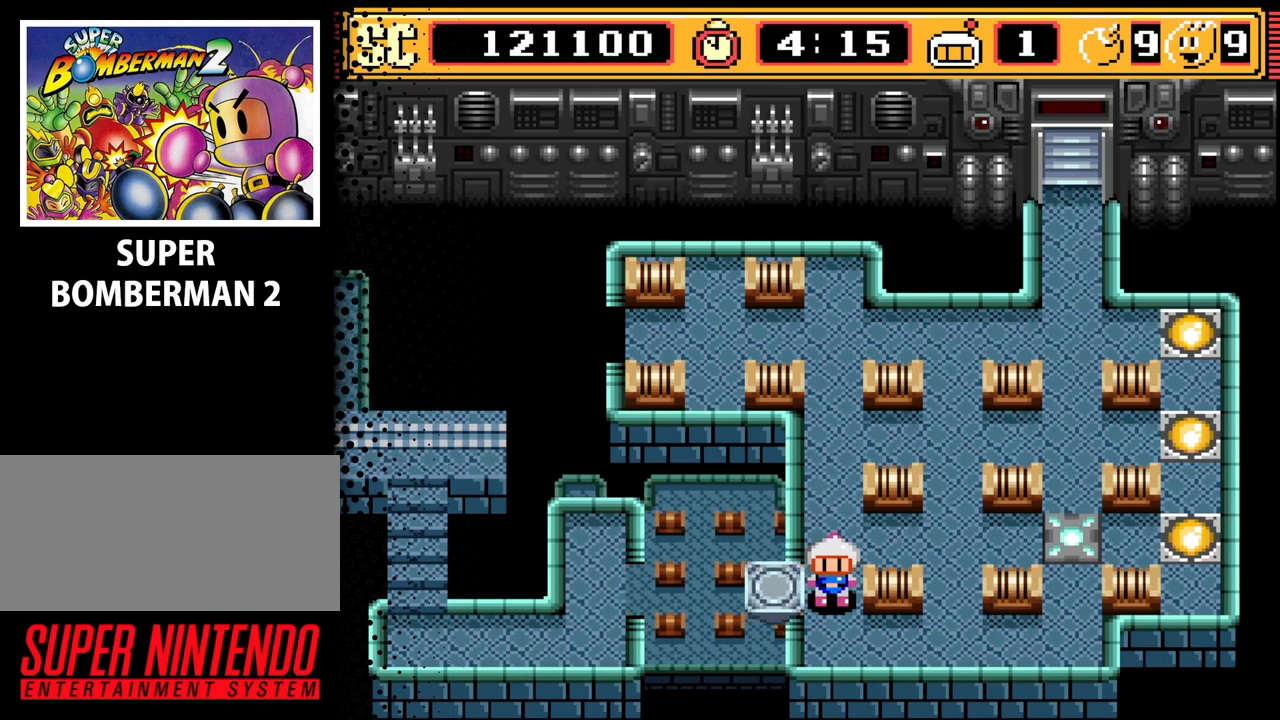
{"buttons": [], "events": [[333, "DPAD_LEFT", "down"], [467, "DPAD_LEFT", "up"]]}
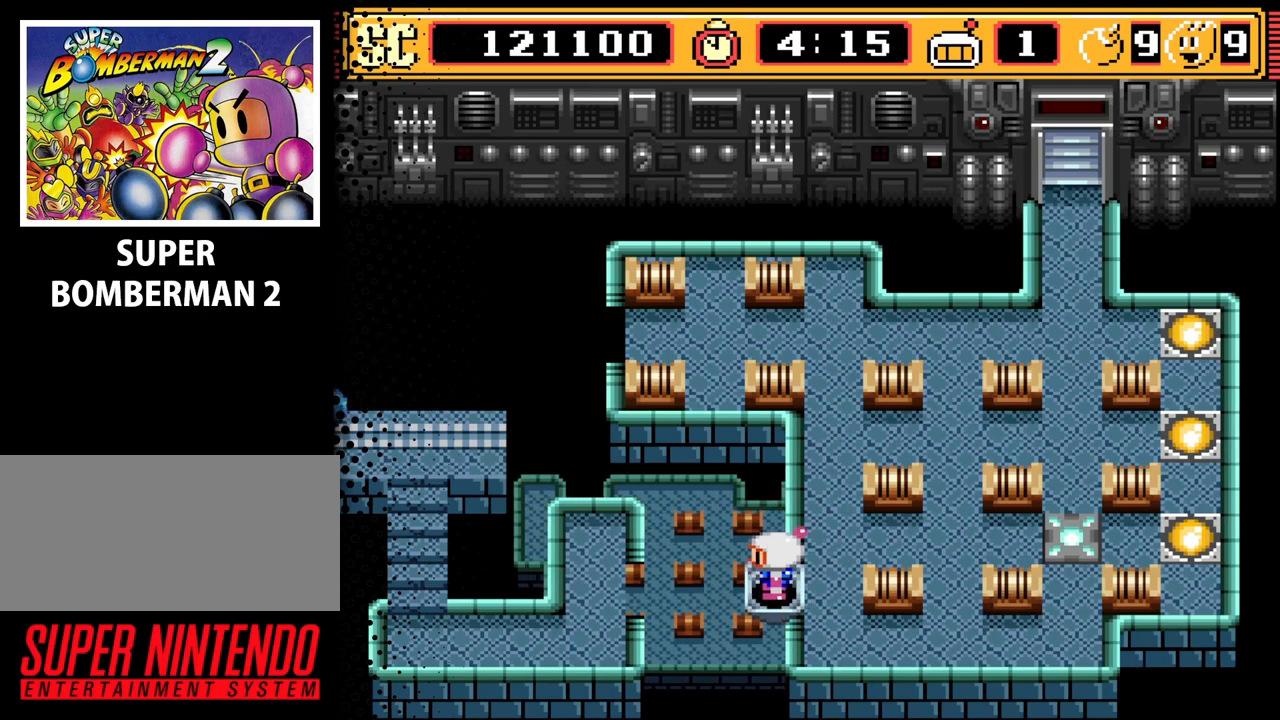
{"buttons": [], "events": []}
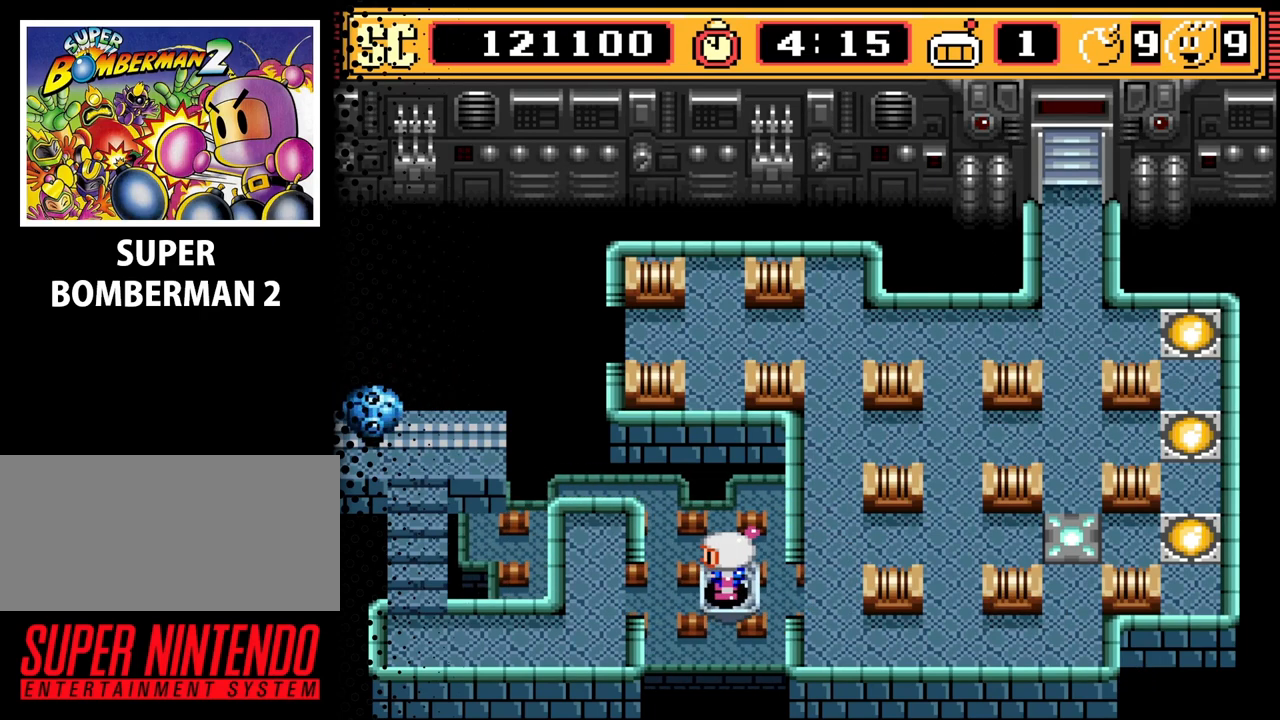
{"buttons": [], "events": []}
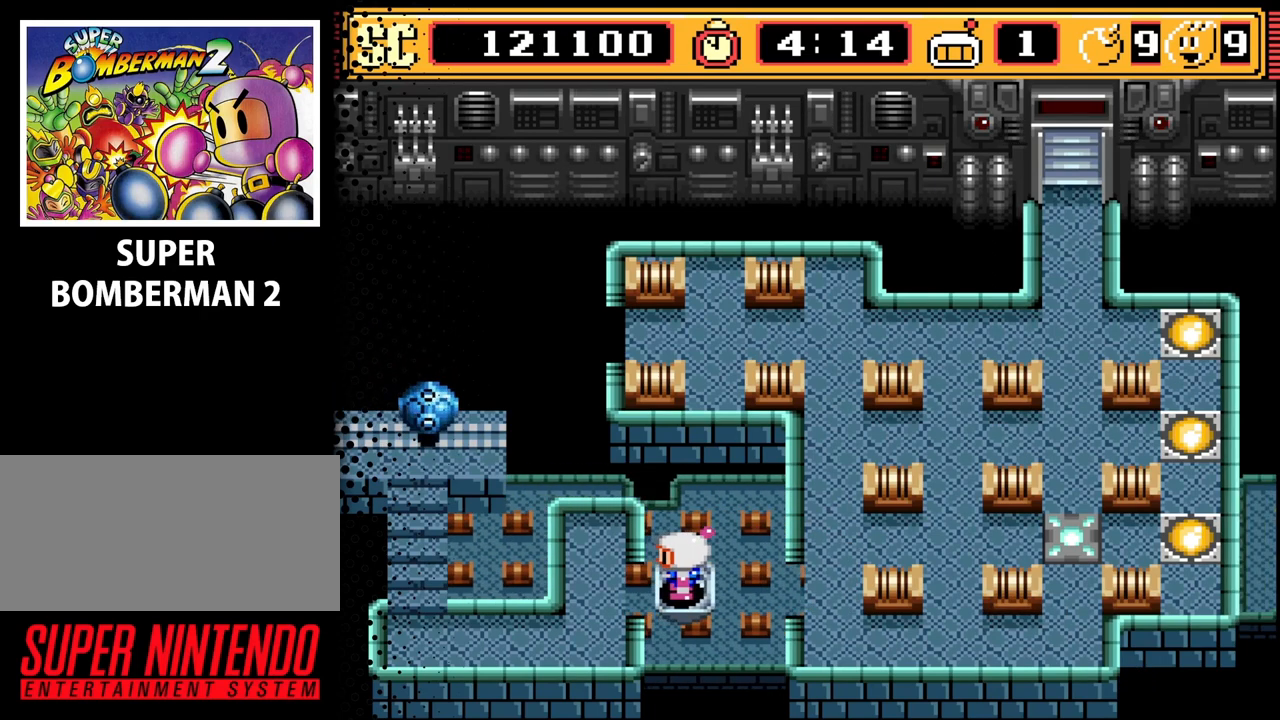
{"buttons": [], "events": []}
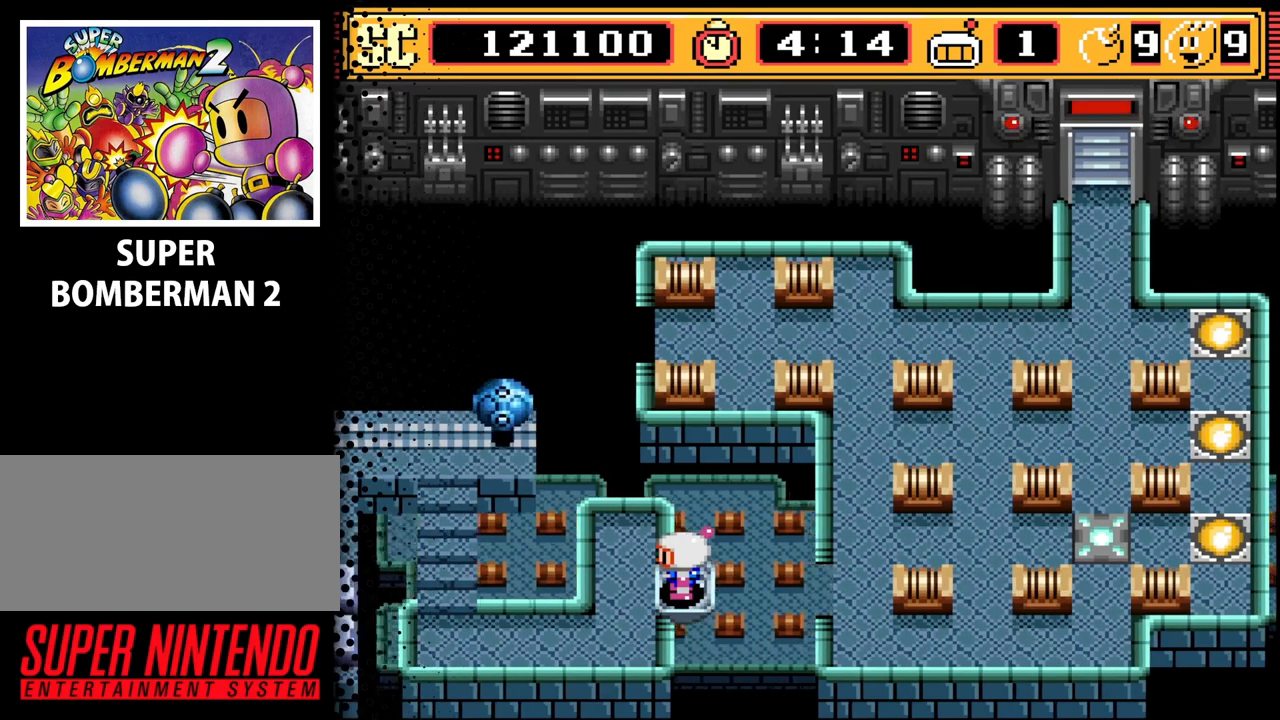
{"buttons": ["DPAD_LEFT"], "events": [[67, "DPAD_LEFT", "down"], [267, "DPAD_DOWN", "down"], [300, "DPAD_LEFT", "up"], [433, "DPAD_DOWN", "up"], [433, "DPAD_LEFT", "down"]]}
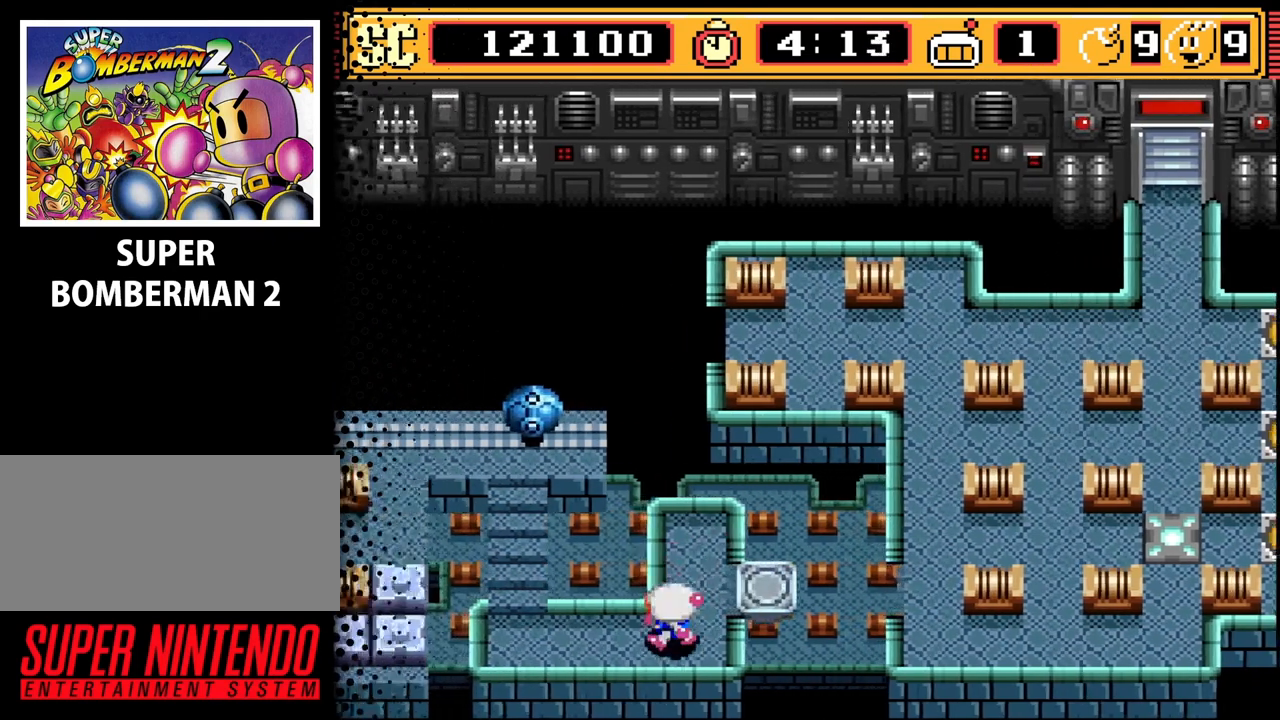
{"buttons": [], "events": [[433, "DPAD_LEFT", "up"]]}
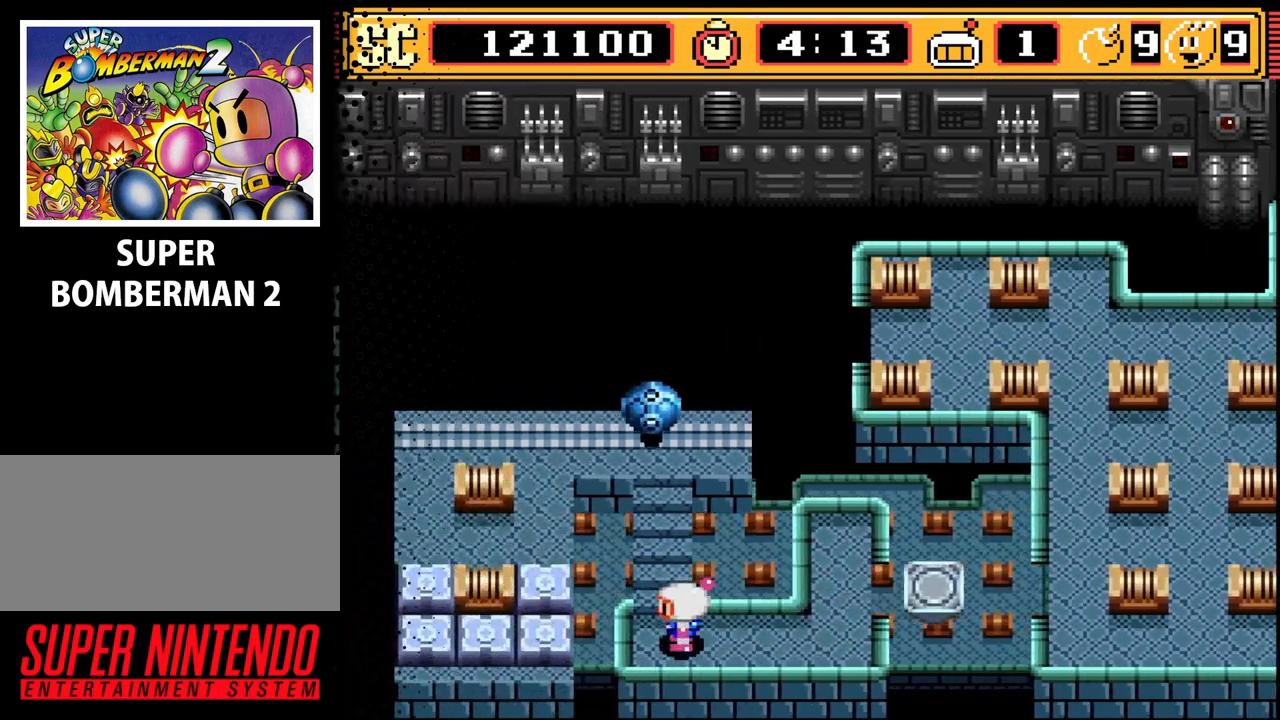
{"buttons": [], "events": [[167, "DPAD_UP", "down"], [467, "DPAD_UP", "up"]]}
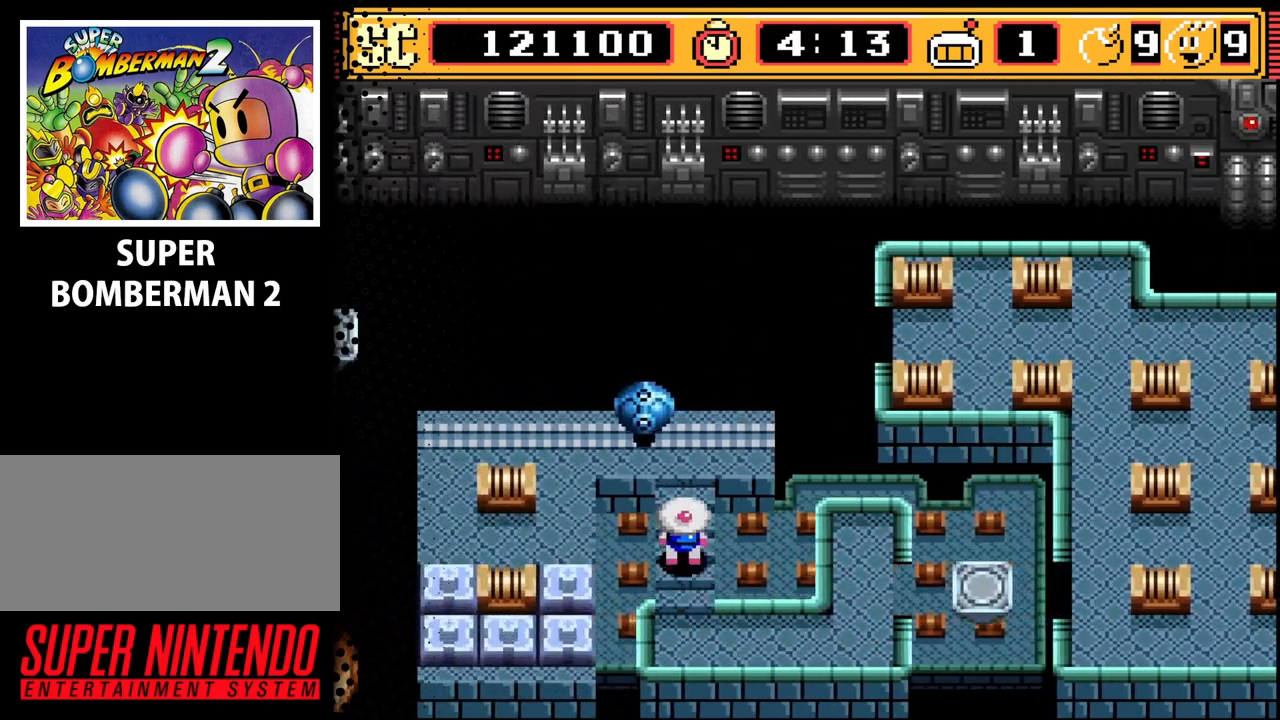
{"buttons": ["DPAD_UP"], "events": [[467, "DPAD_UP", "down"]]}
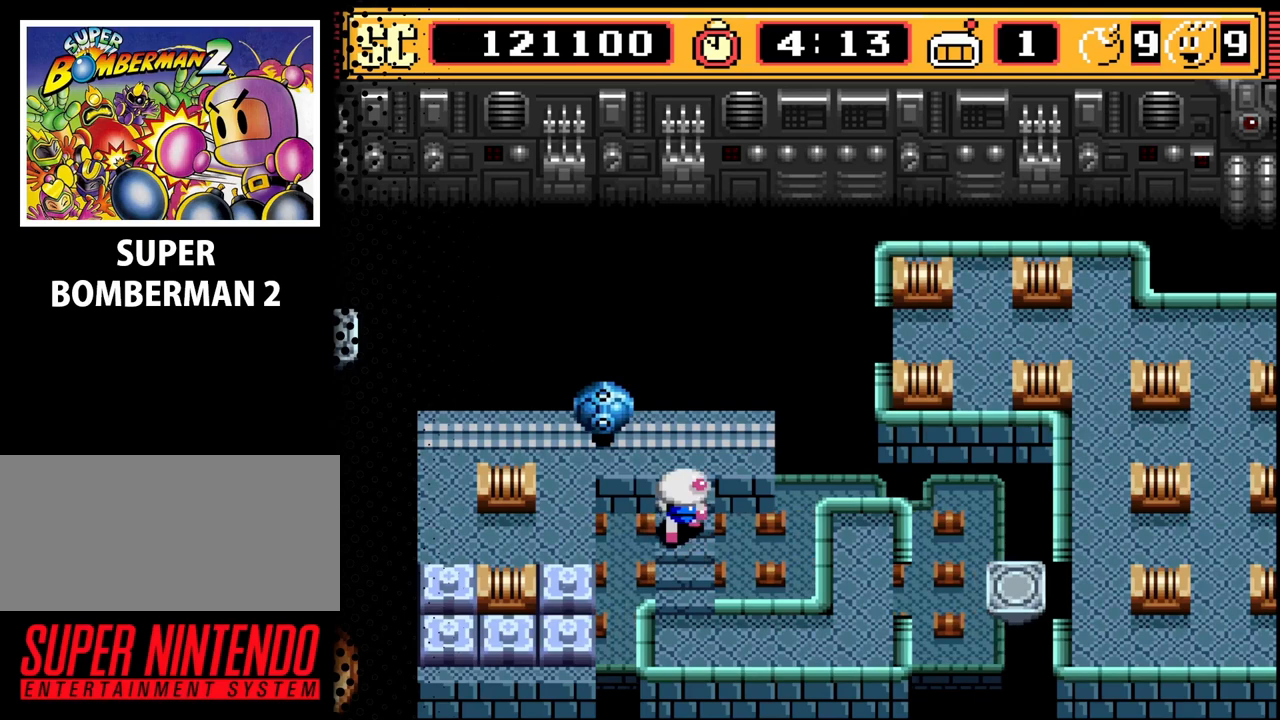
{"buttons": [], "events": [[233, "DPAD_UP", "up"]]}
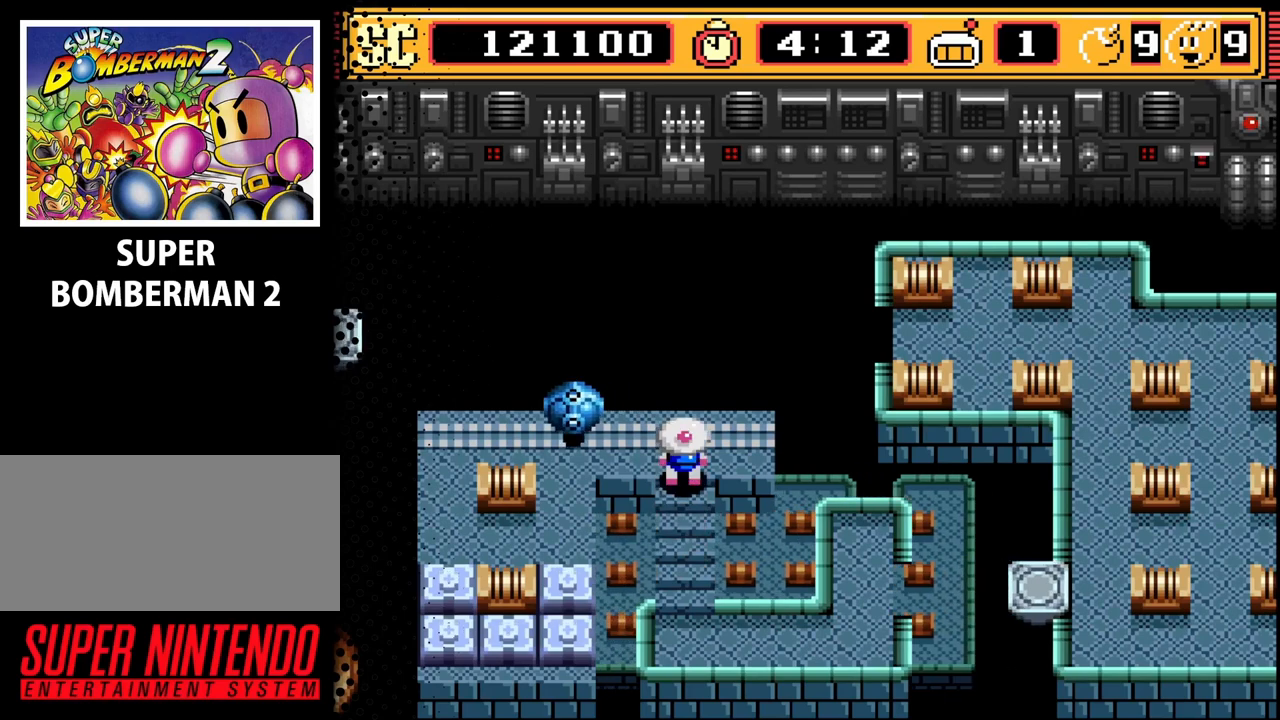
{"buttons": [], "events": [[100, "DPAD_UP", "down"], [133, "DPAD_UP", "up"]]}
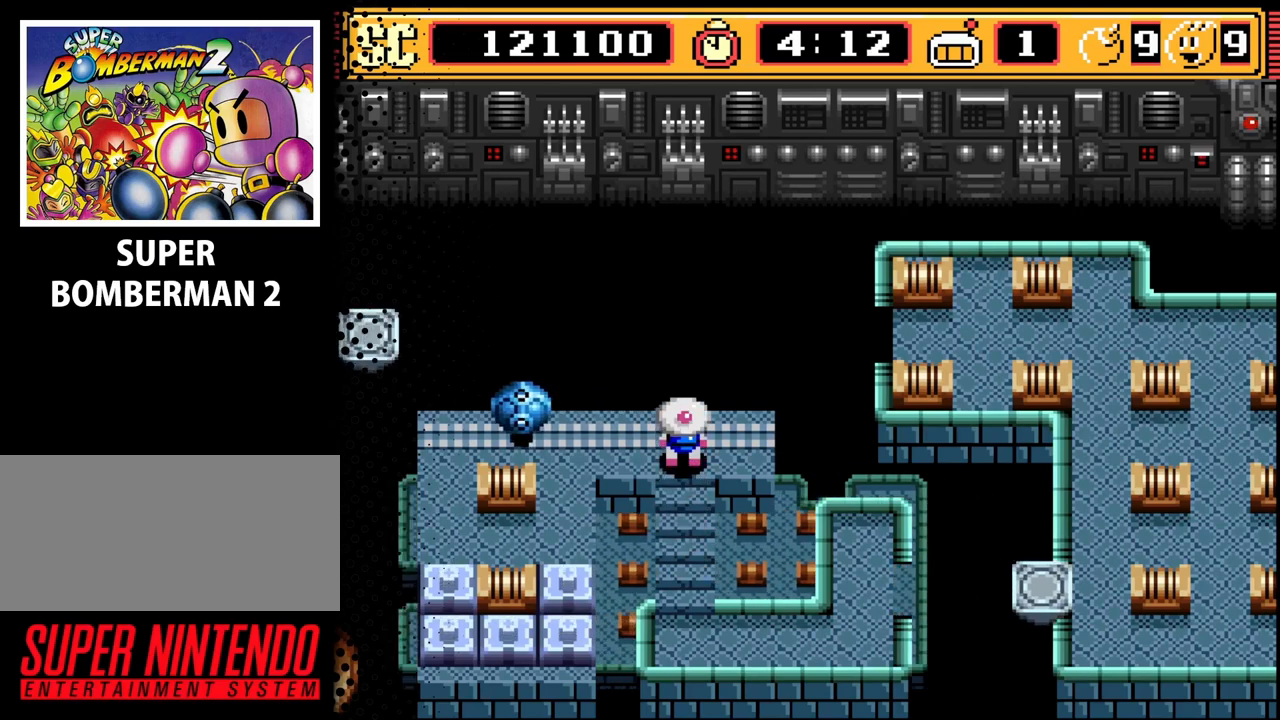
{"buttons": [], "events": [[167, "DPAD_LEFT", "down"], [400, "DPAD_LEFT", "up"]]}
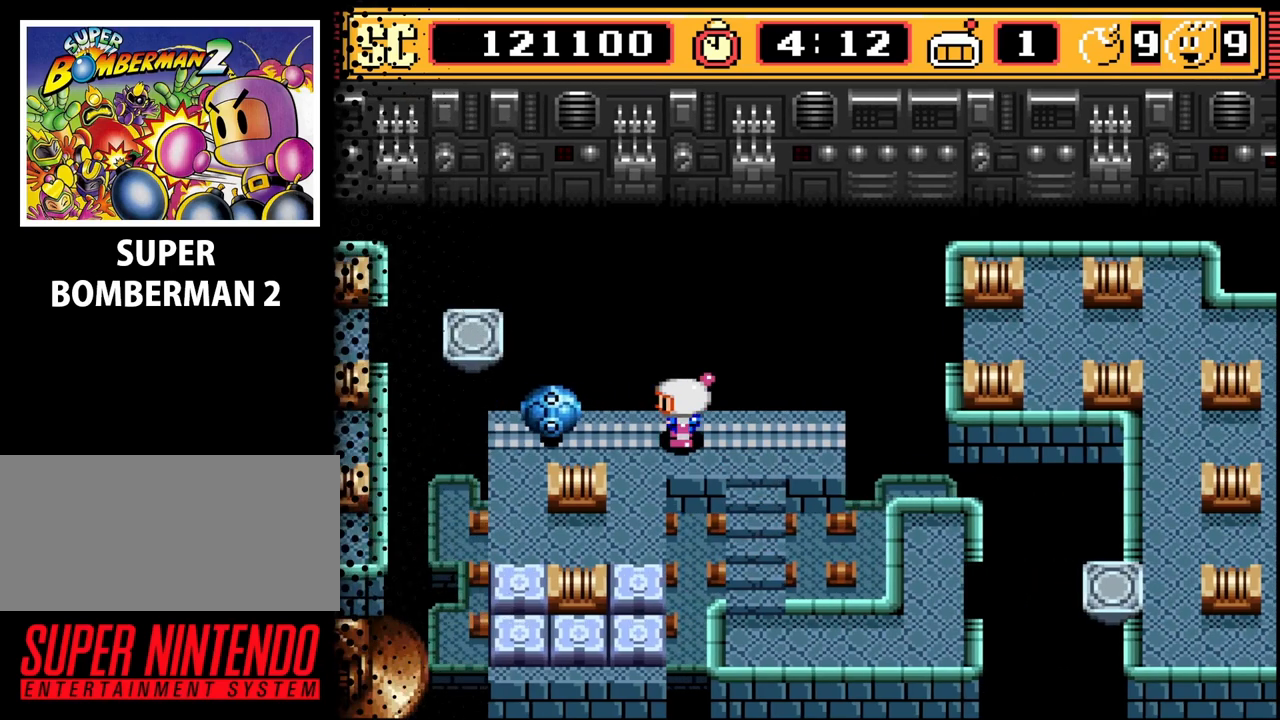
{"buttons": ["DPAD_DOWN"], "events": [[133, "DPAD_LEFT", "down"], [233, "DPAD_LEFT", "up"], [367, "DPAD_DOWN", "down"]]}
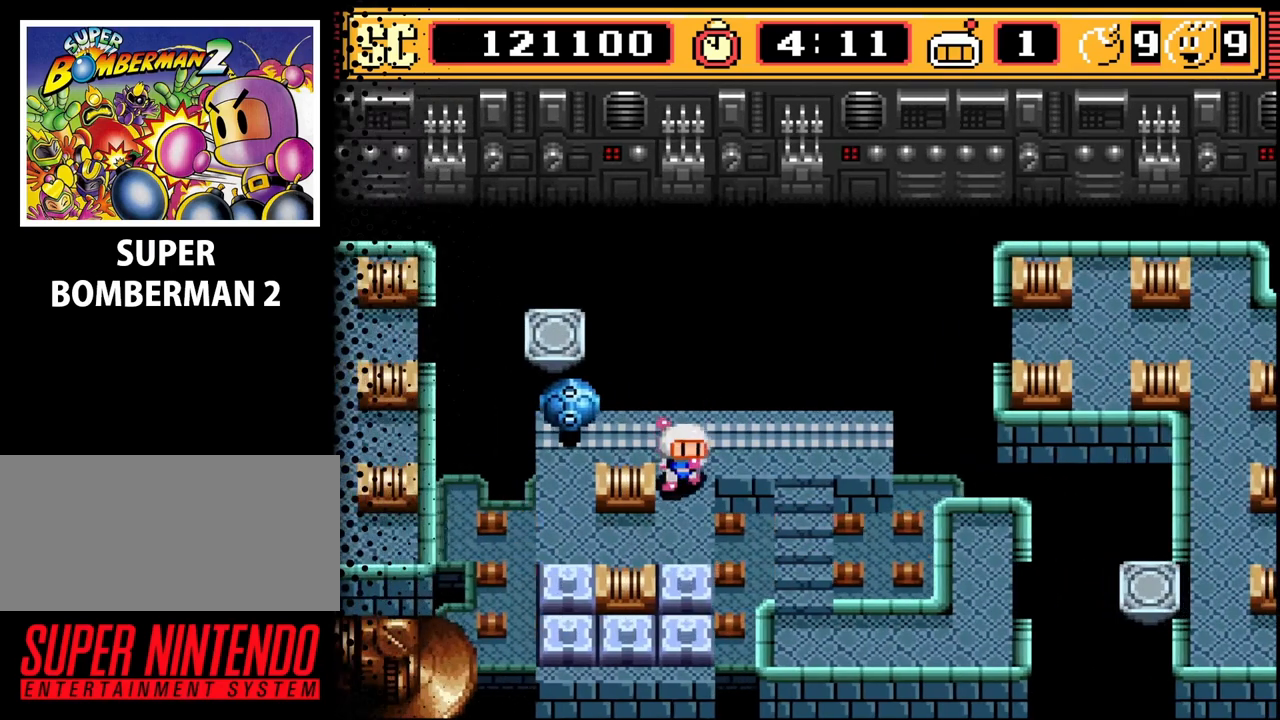
{"buttons": [], "events": [[367, "DPAD_DOWN", "up"]]}
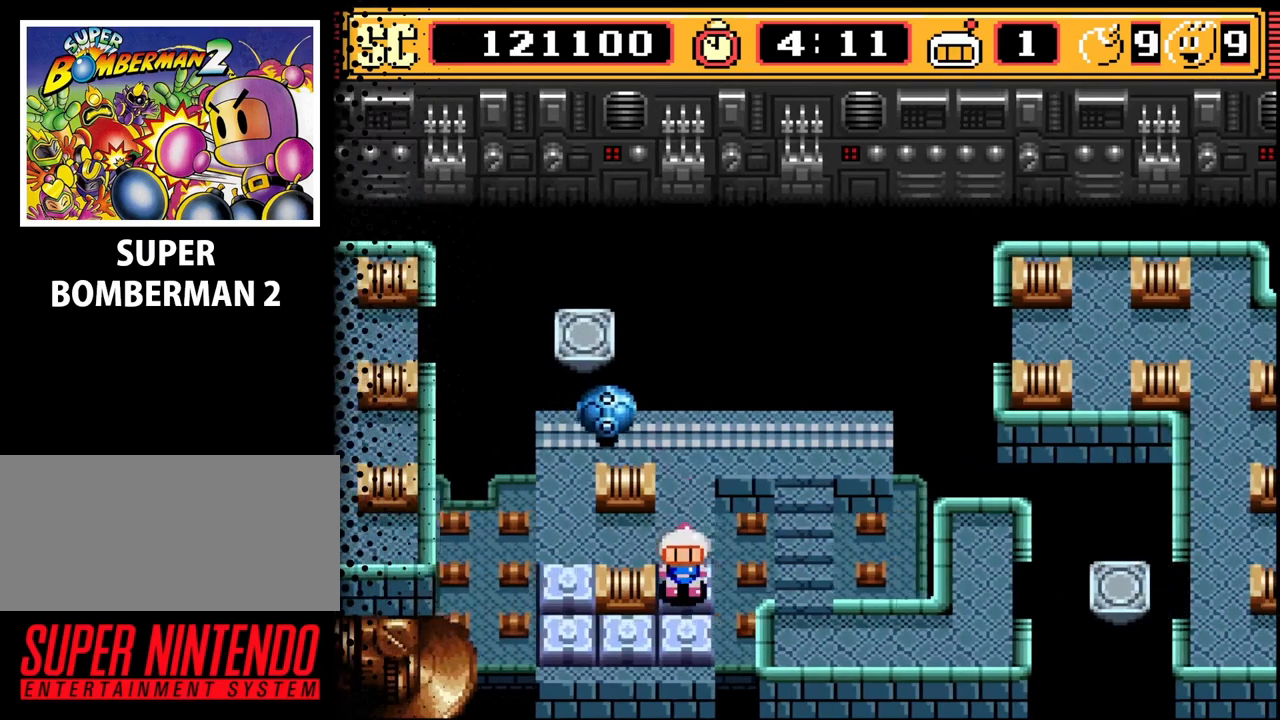
{"buttons": ["DPAD_LEFT"], "events": [[267, "DPAD_DOWN", "down"], [333, "DPAD_DOWN", "up"], [500, "DPAD_LEFT", "down"]]}
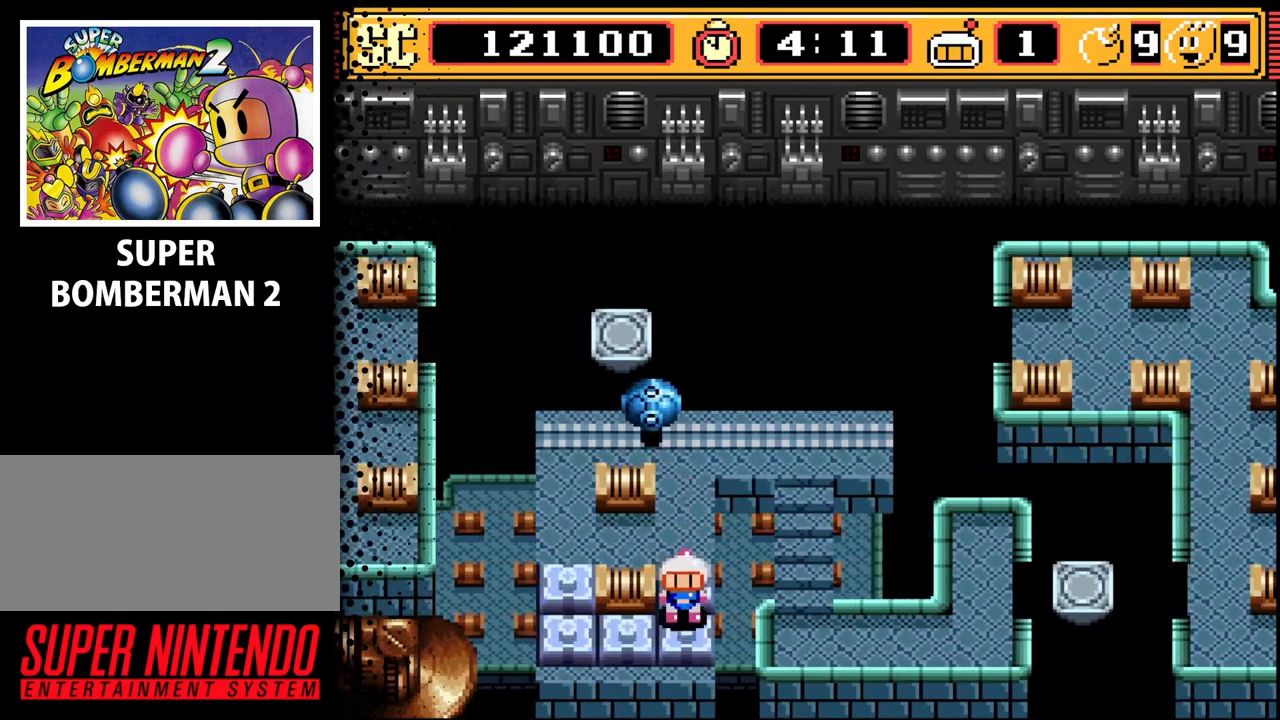
{"buttons": ["DPAD_UP"], "events": [[300, "DPAD_LEFT", "up"], [367, "DPAD_UP", "down"]]}
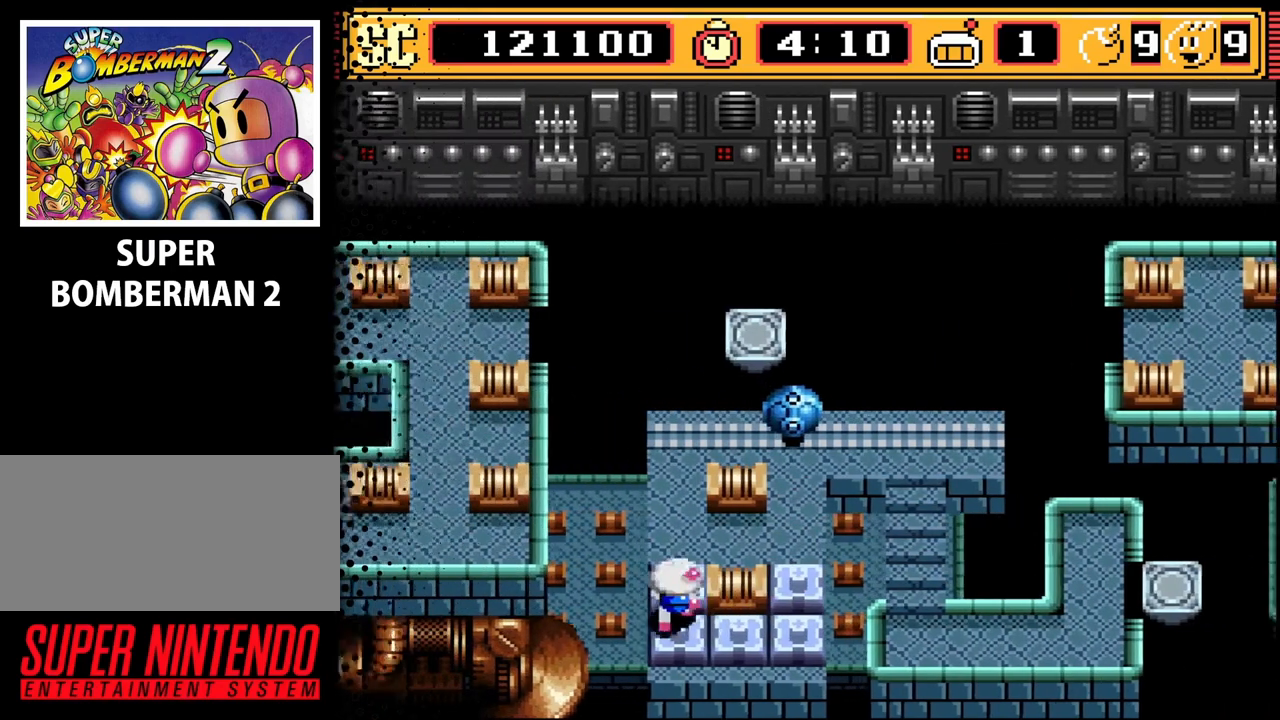
{"buttons": ["DPAD_UP"], "events": [[233, "DPAD_UP", "up"], [467, "DPAD_UP", "down"]]}
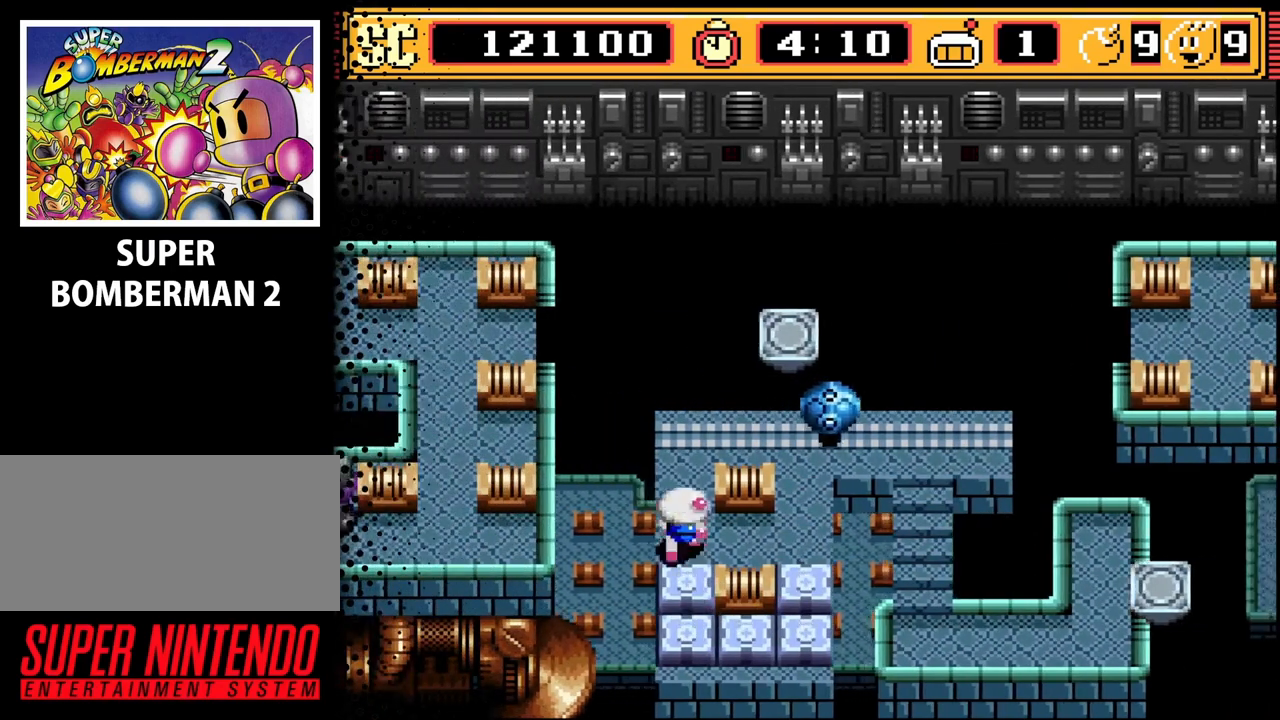
{"buttons": ["A"], "events": [[33, "DPAD_UP", "up"], [500, "A", "down"]]}
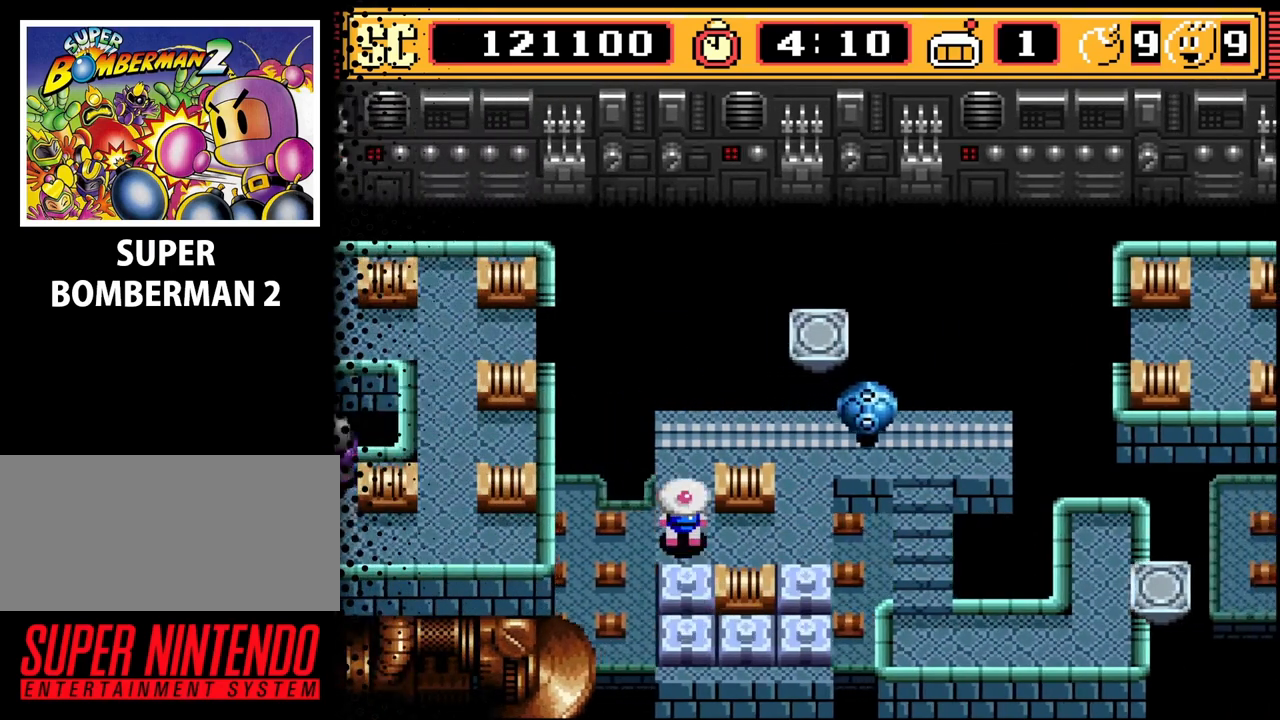
{"buttons": ["DPAD_RIGHT"], "events": [[67, "A", "up"], [100, "DPAD_DOWN", "down"], [300, "DPAD_RIGHT", "down"], [400, "DPAD_DOWN", "up"]]}
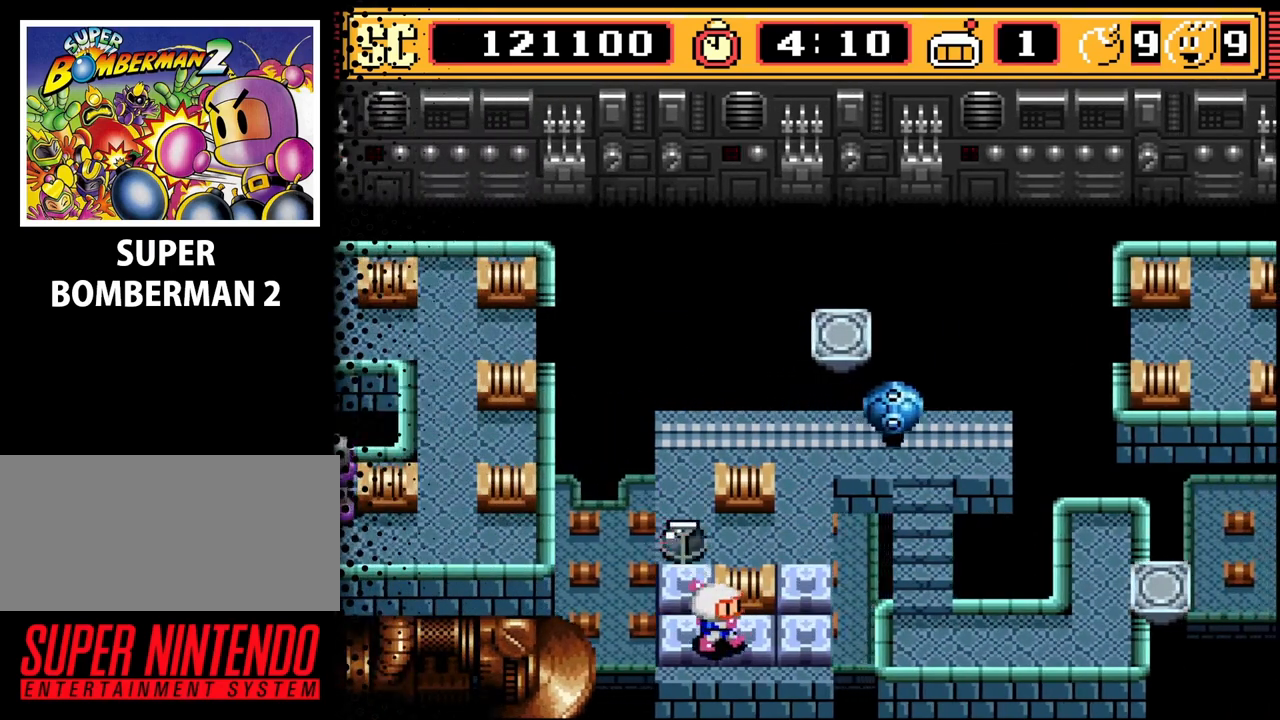
{"buttons": [], "events": [[200, "DPAD_RIGHT", "up"], [300, "B", "down"], [400, "B", "up"]]}
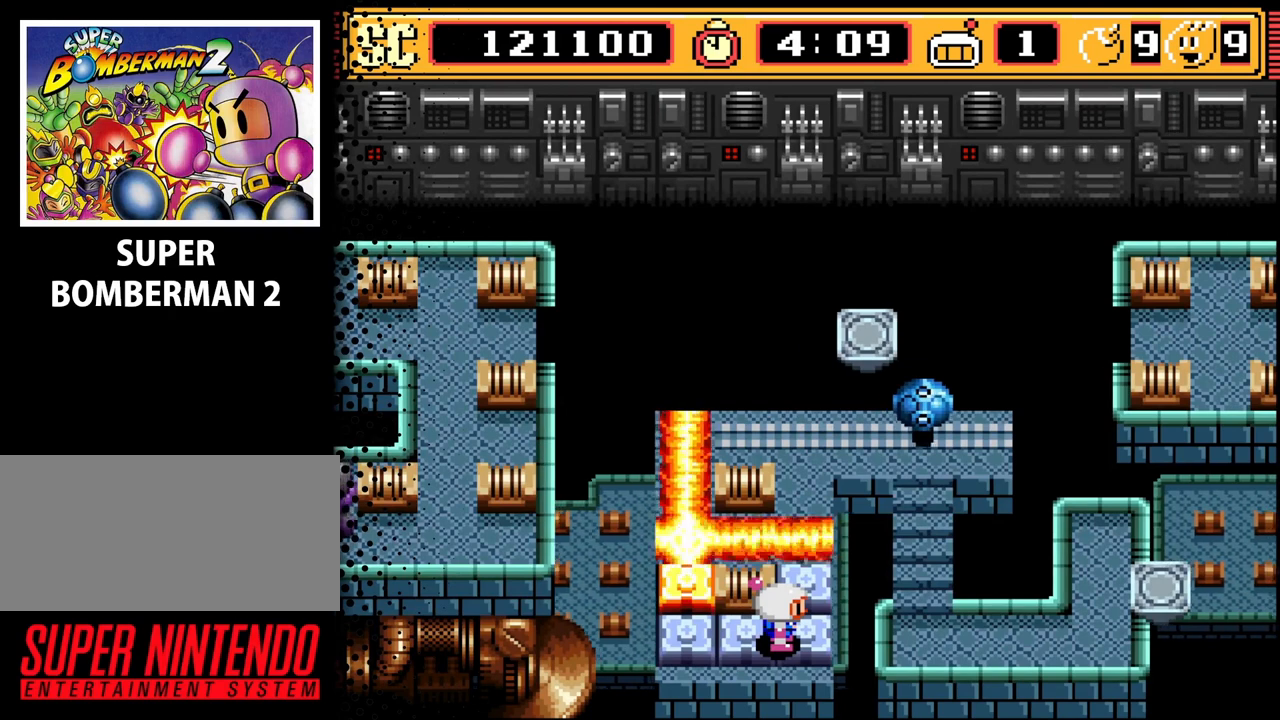
{"buttons": [], "events": []}